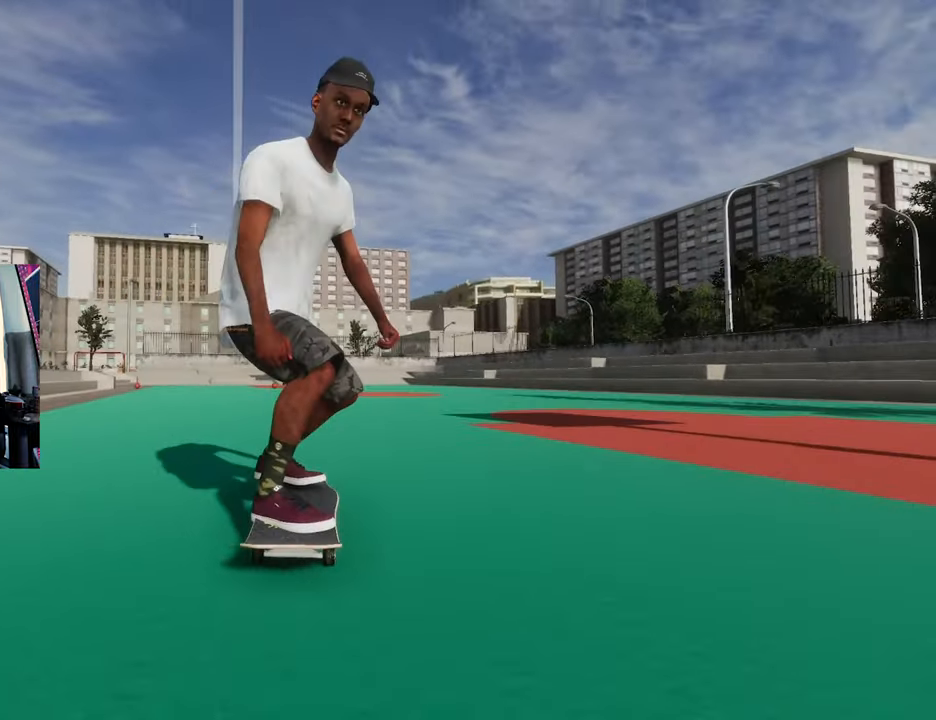
Gameplay with a controller (Xbox layout); each line is a JSON object with the inputs held at the frame after it (dt_ms = milliseconds from this image to that frame). "events" lists button and stick changes between this image and that frame as [ms after this image, input, new state], when the widget could be followed in between. Not read: L3 R3.
{"dt_ms": 500, "buttons": [], "left_stick": "center", "right_stick": "center", "events": []}
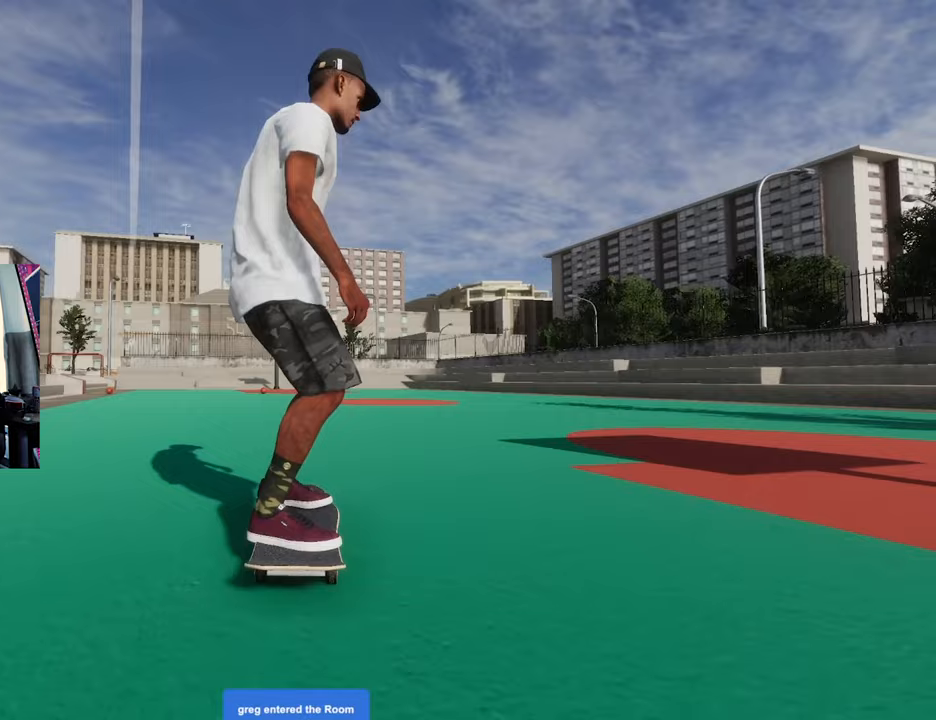
{"dt_ms": 500, "buttons": ["DPAD_UP"], "left_stick": "center", "right_stick": "center", "events": [[250, "DPAD_UP", "down"]]}
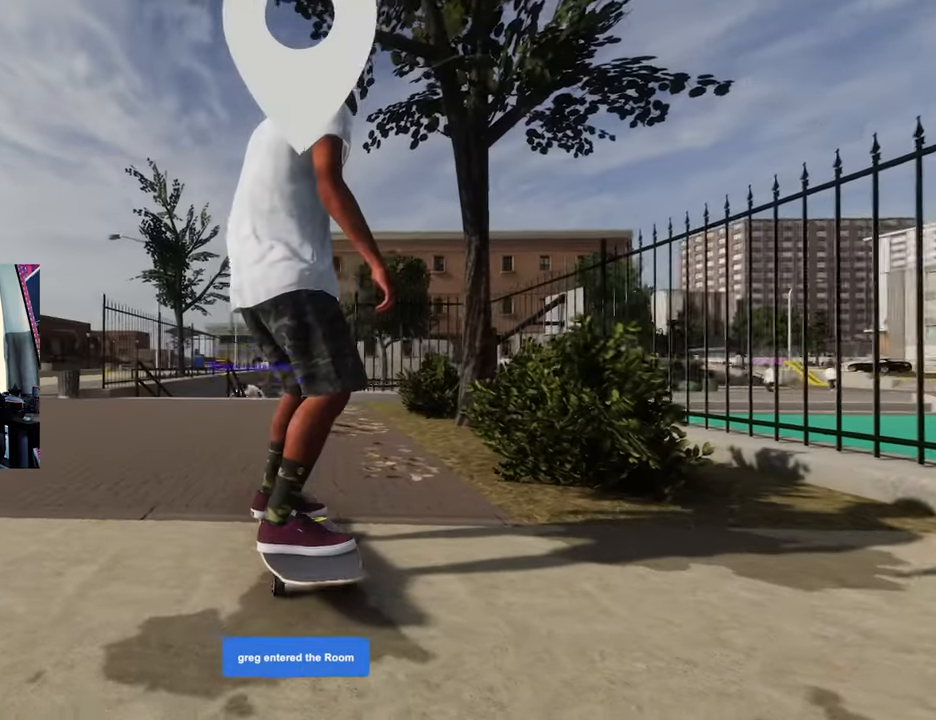
{"dt_ms": 1000, "buttons": [], "left_stick": "center", "right_stick": "center", "events": [[33, "DPAD_UP", "up"]]}
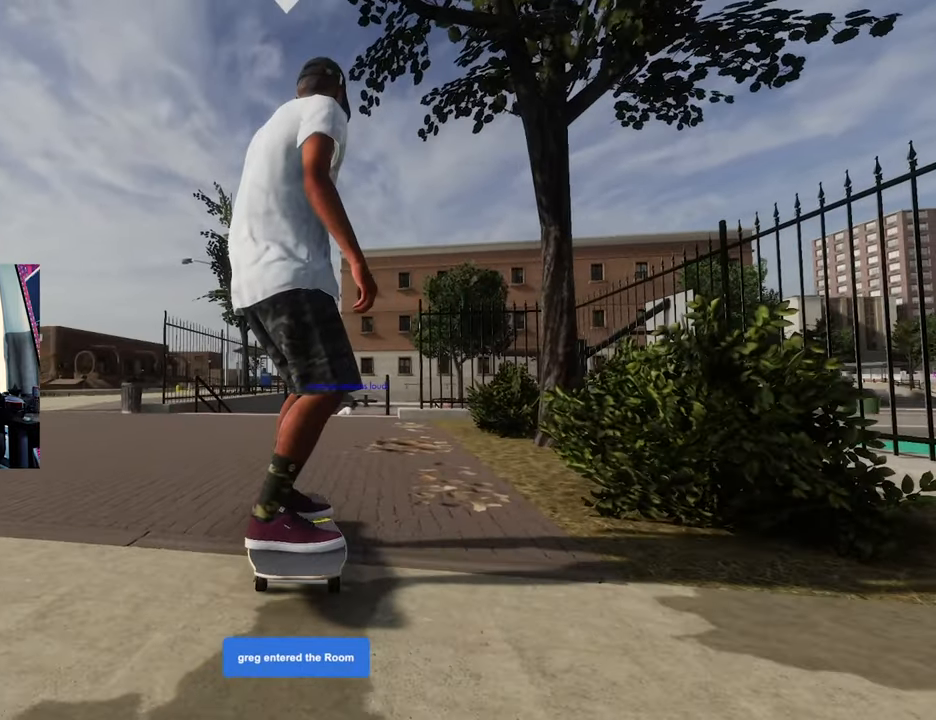
{"dt_ms": 500, "buttons": [], "left_stick": "center", "right_stick": "center", "events": []}
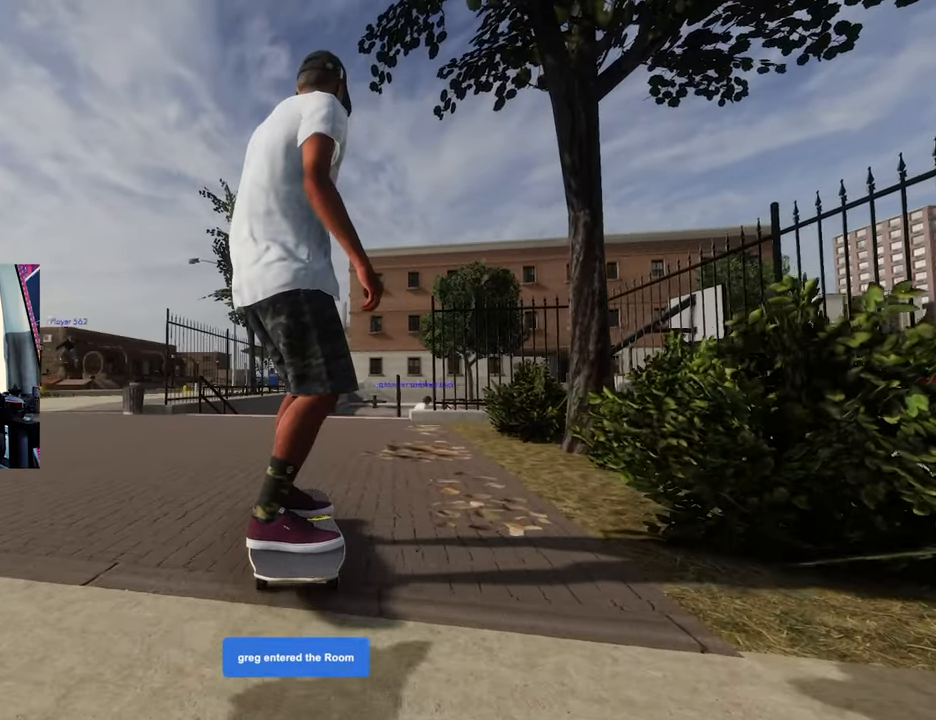
{"dt_ms": 500, "buttons": [], "left_stick": "center", "right_stick": "center", "events": []}
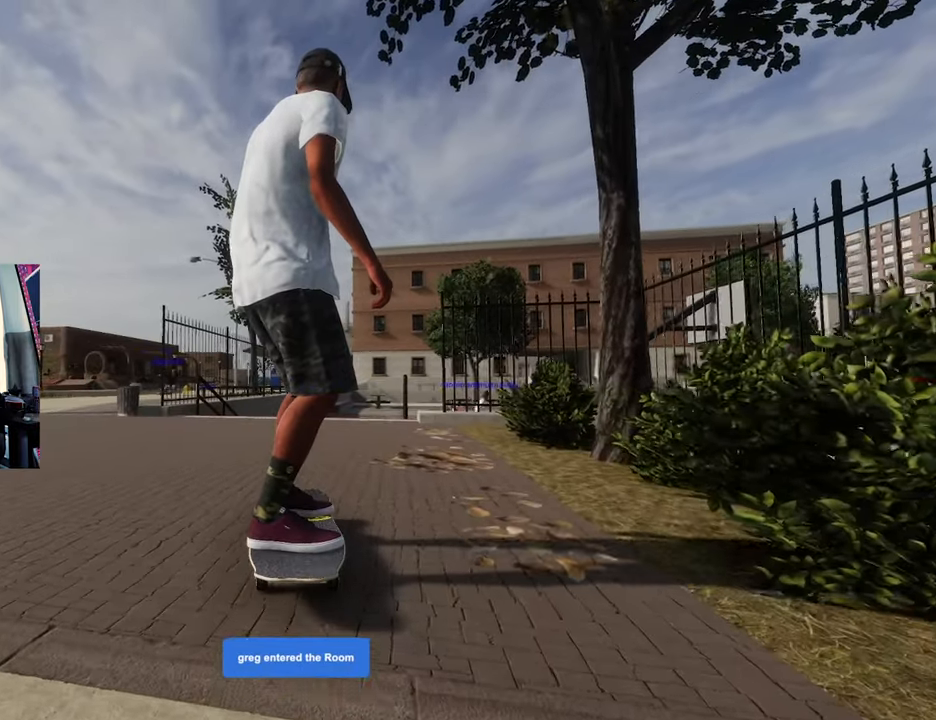
{"dt_ms": 500, "buttons": [], "left_stick": "center", "right_stick": "center", "events": []}
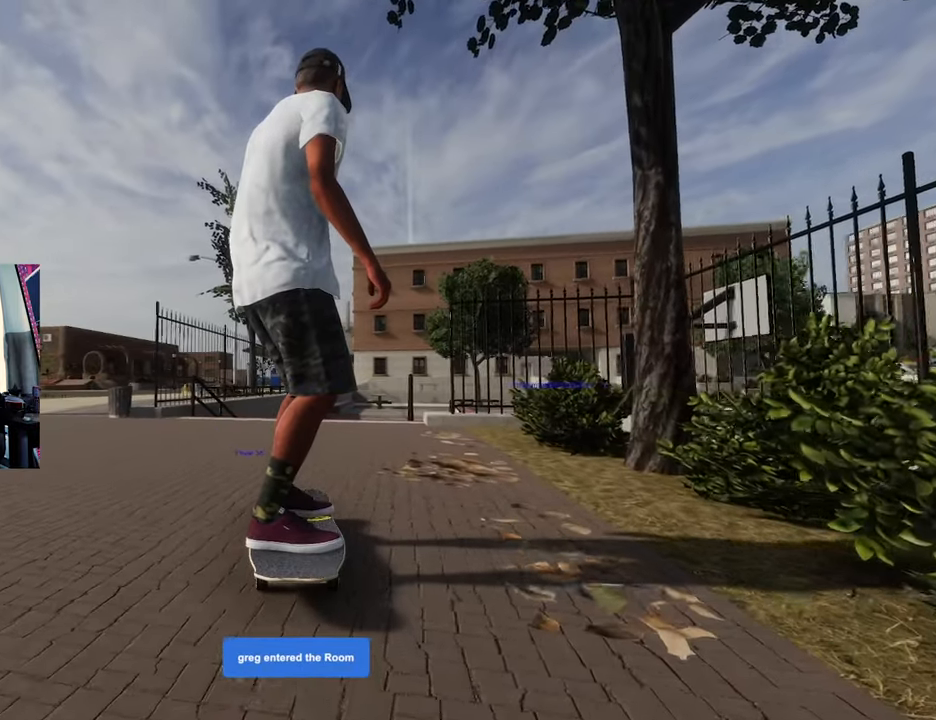
{"dt_ms": 500, "buttons": [], "left_stick": "center", "right_stick": "center", "events": []}
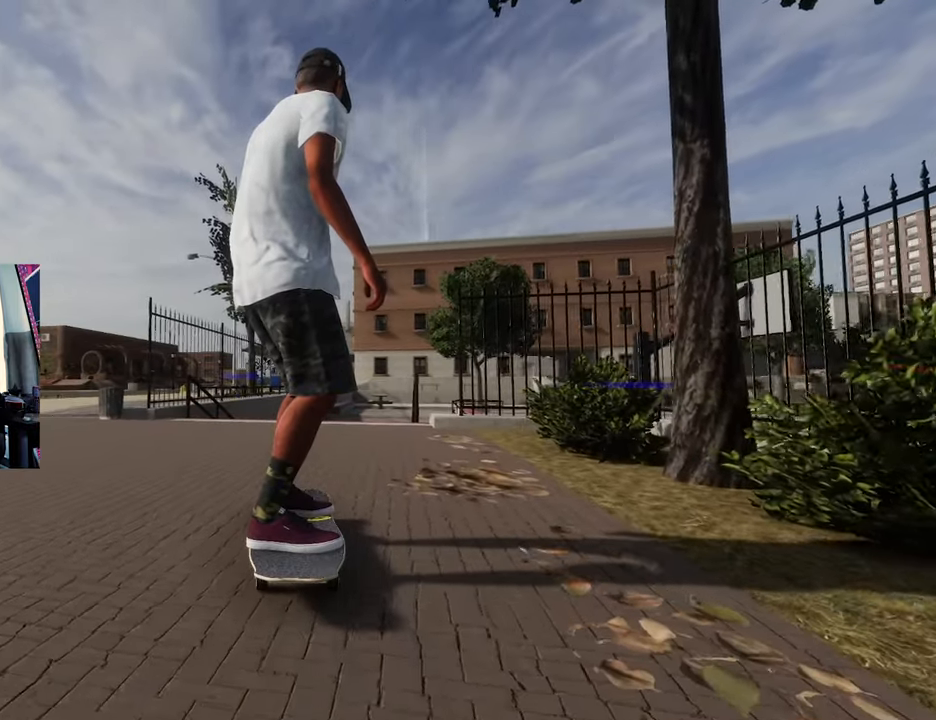
{"dt_ms": 500, "buttons": [], "left_stick": "center", "right_stick": "center", "events": []}
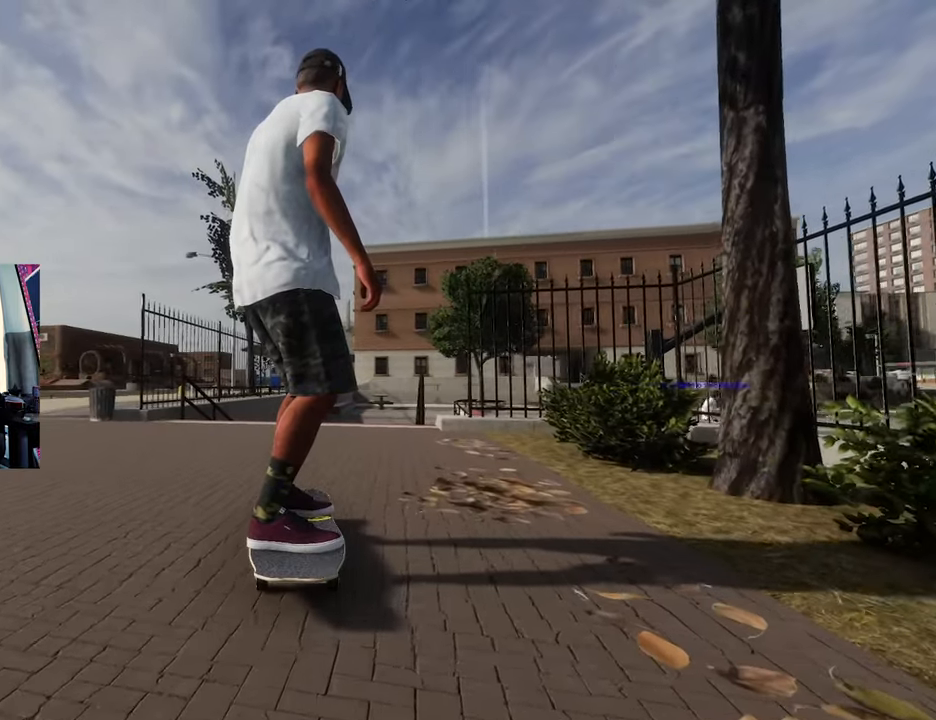
{"dt_ms": 500, "buttons": [], "left_stick": "center", "right_stick": "center", "events": []}
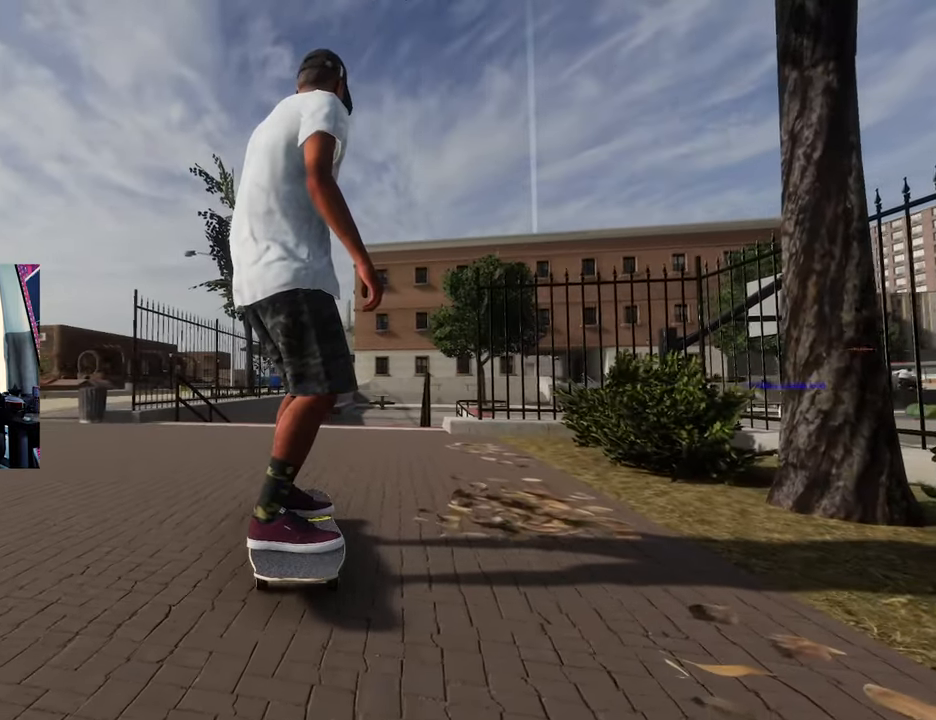
{"dt_ms": 500, "buttons": ["A"], "left_stick": "center", "right_stick": "center", "events": [[50, "R2", "down"], [100, "A", "down"], [383, "R2", "up"]]}